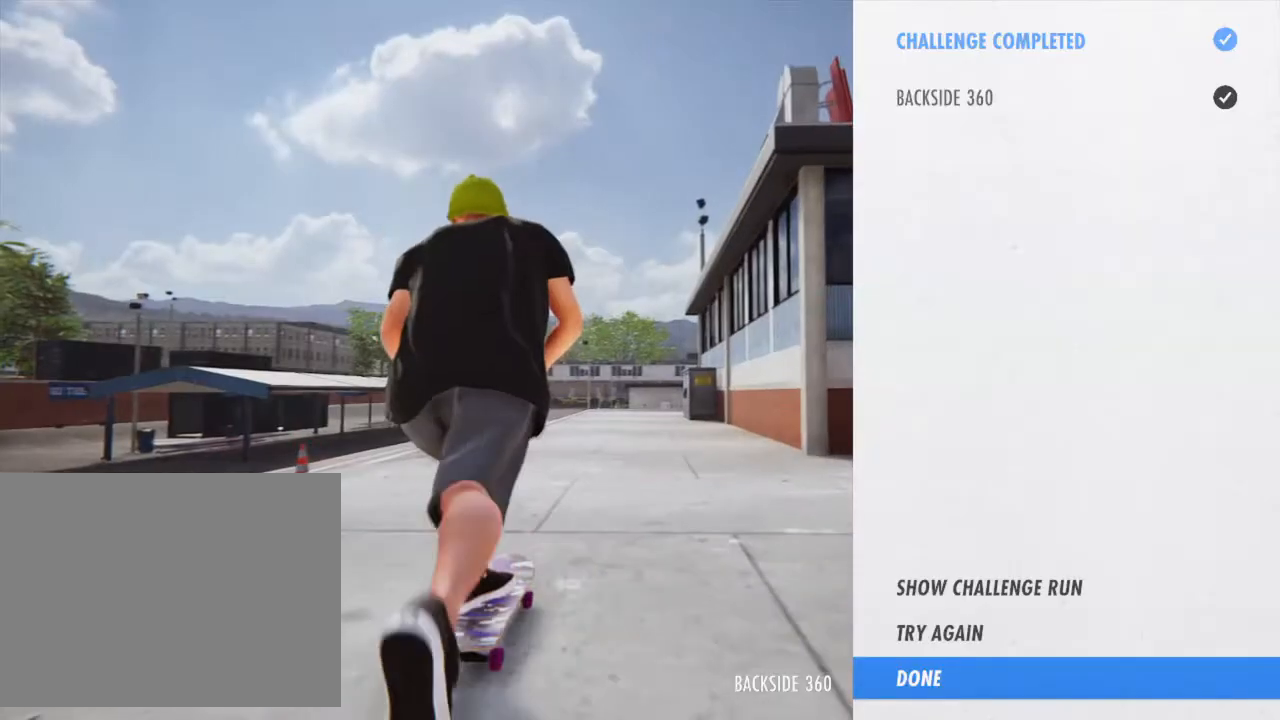
Gameplay with a controller (PlayStation layout); each line is a JSON object with the inputs held at the frame after it. "events" lists button and stick changes between this image and that frame as [ms after this image, input, new state], when the widget could be followed in between. Not read: L3 R3.
{"buttons": ["CROSS"], "left_stick": "center", "right_stick": "center", "events": []}
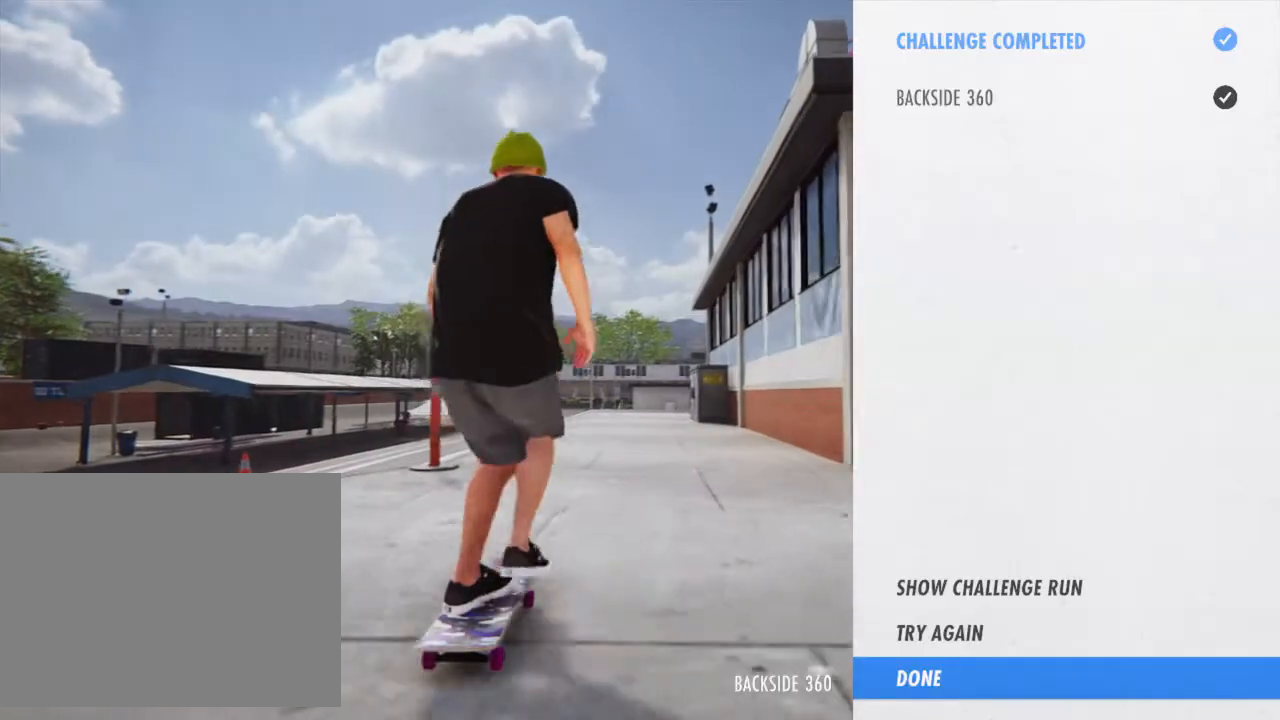
{"buttons": ["CROSS"], "left_stick": "center", "right_stick": "center", "events": []}
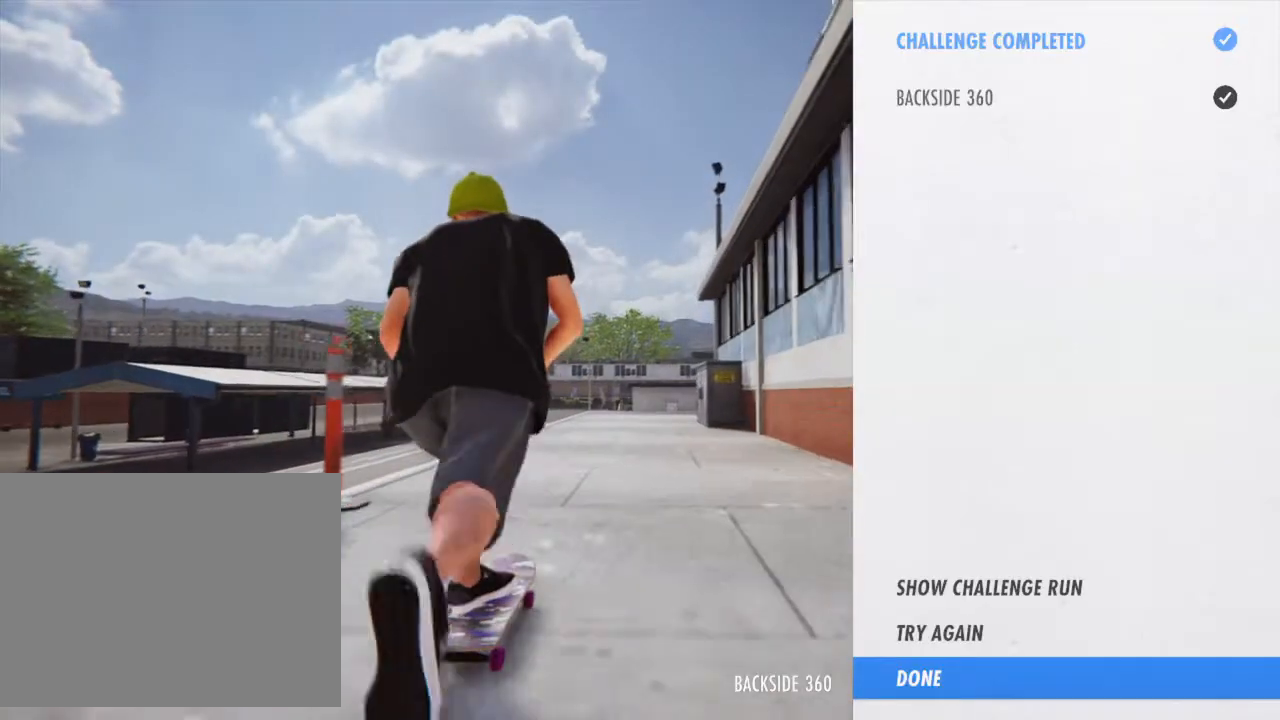
{"buttons": ["CROSS"], "left_stick": "center", "right_stick": "center", "events": []}
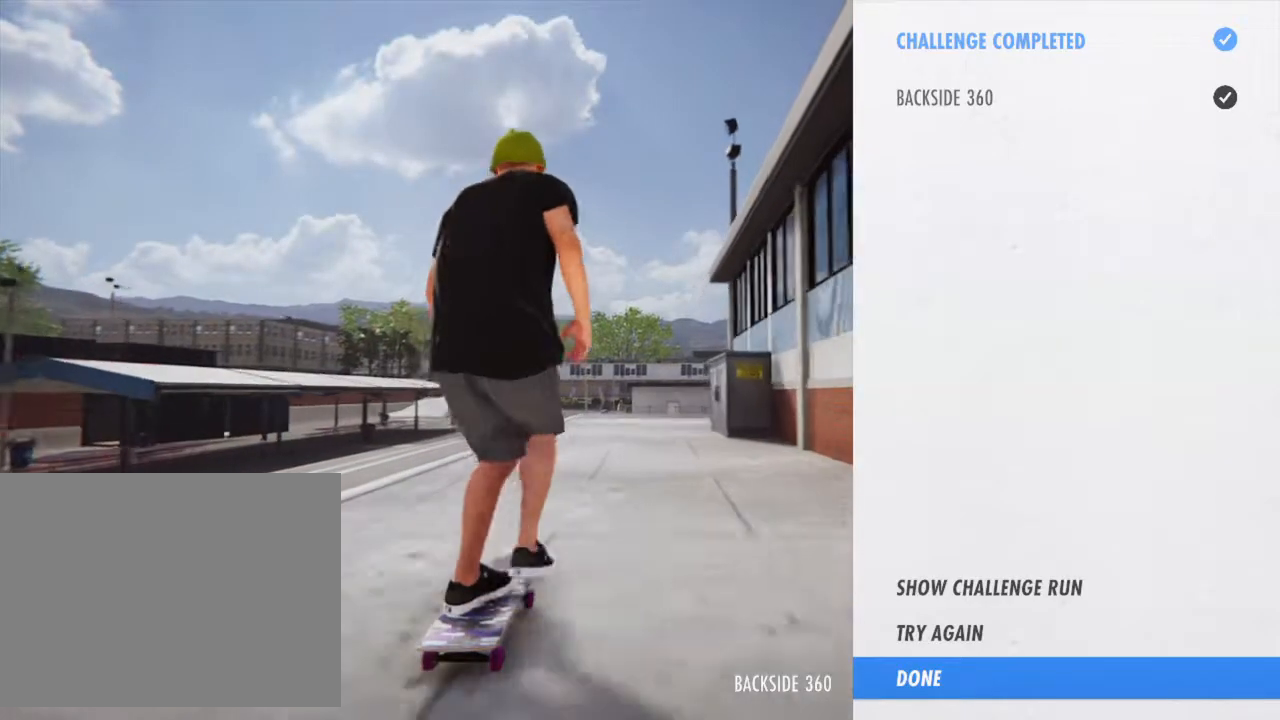
{"buttons": ["CROSS"], "left_stick": "center", "right_stick": "center", "events": []}
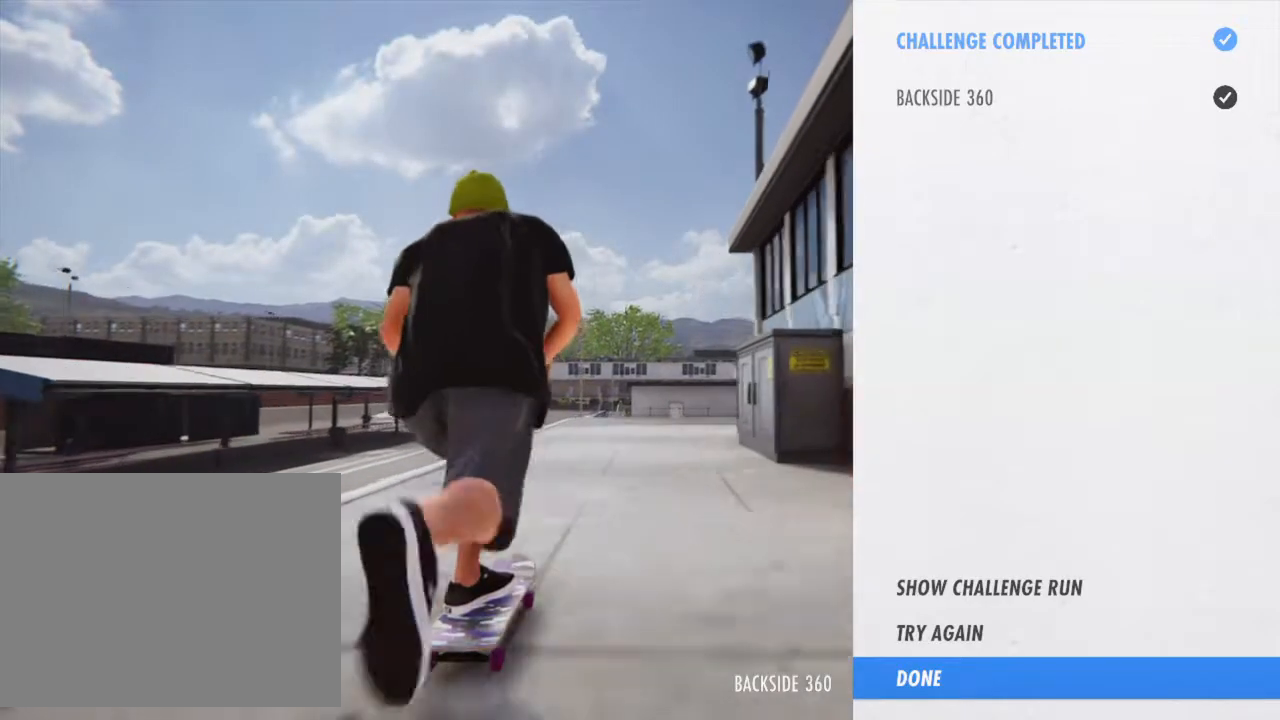
{"buttons": ["CROSS"], "left_stick": "center", "right_stick": "center", "events": []}
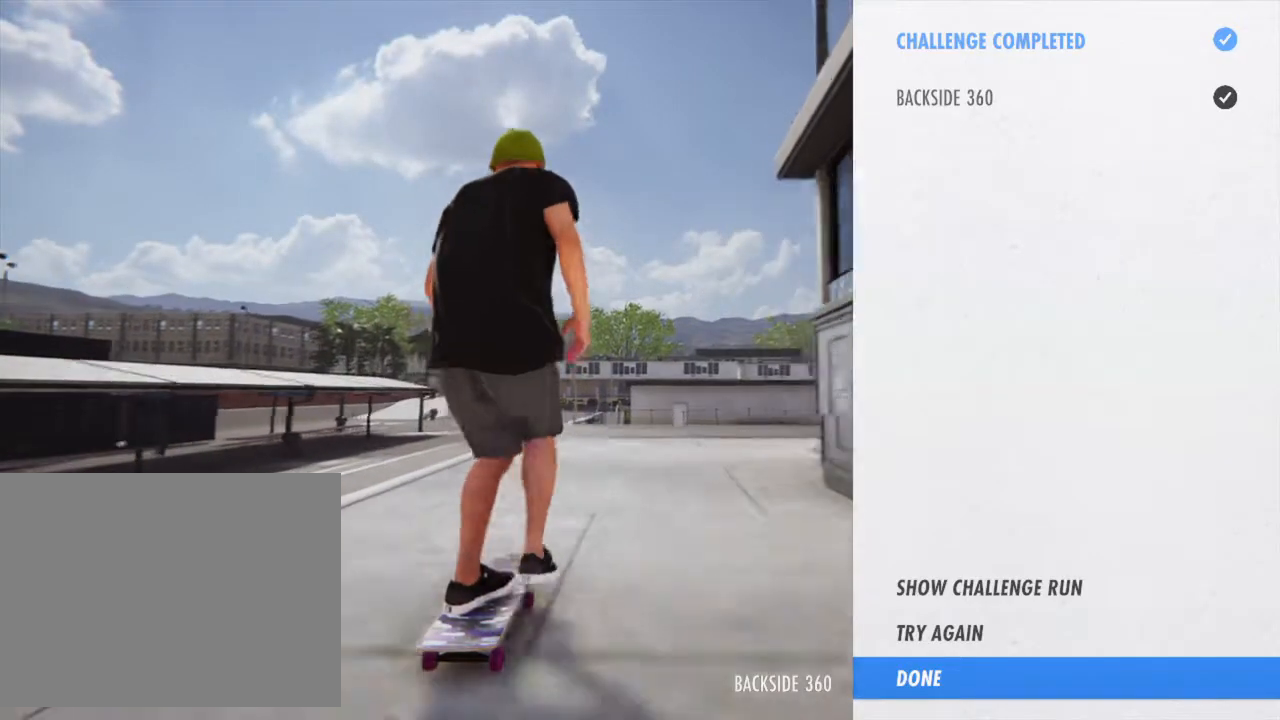
{"buttons": [], "left_stick": "center", "right_stick": "center"}
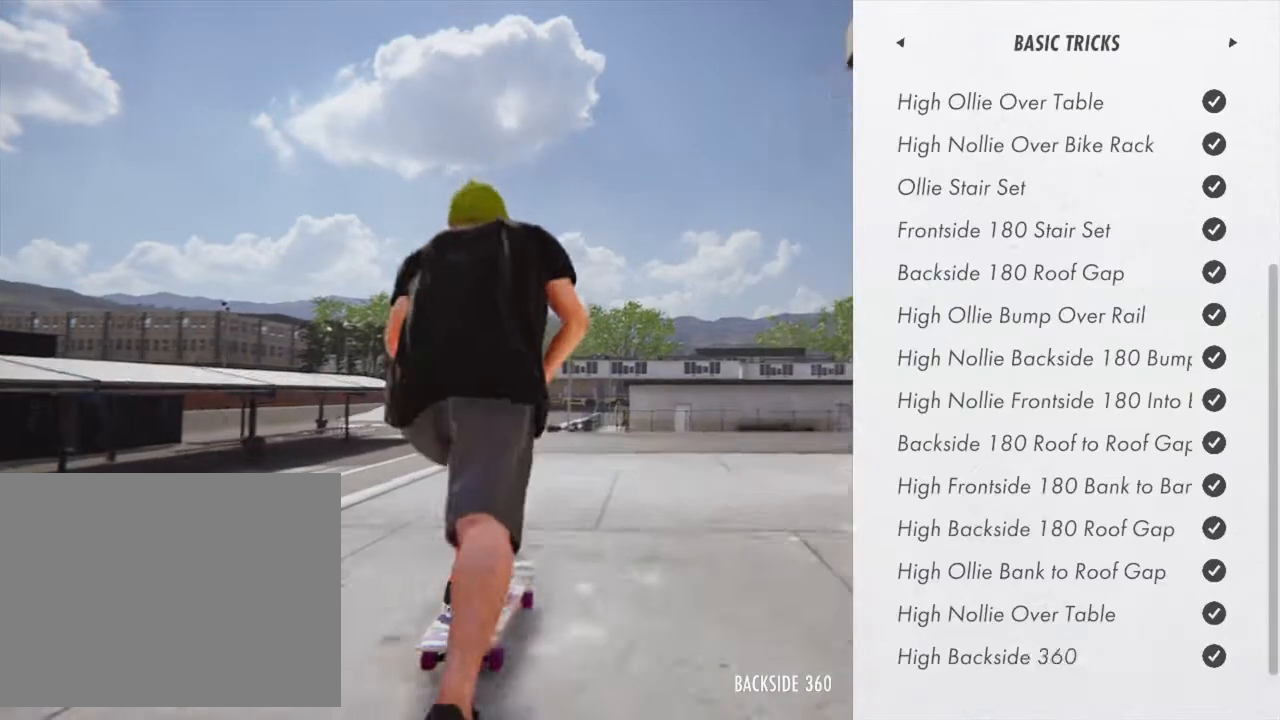
{"buttons": ["CROSS"], "left_stick": "center", "right_stick": "center"}
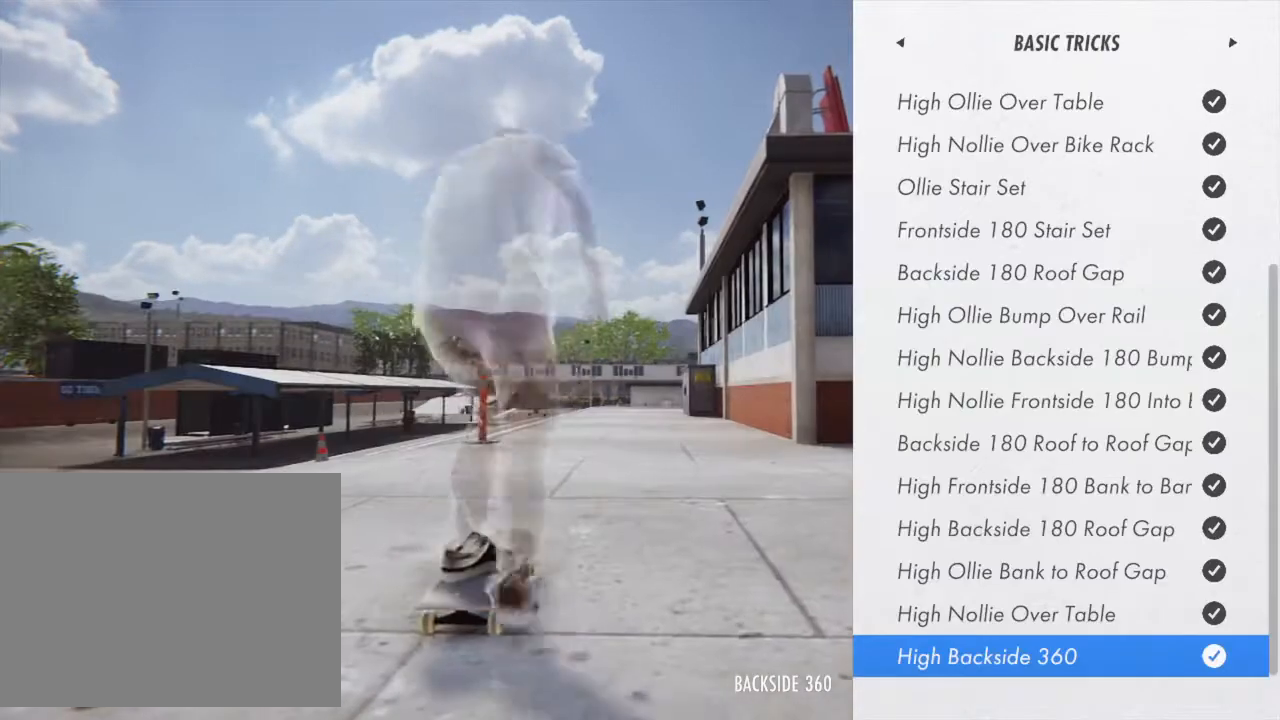
{"buttons": ["CROSS"], "left_stick": "center", "right_stick": "center", "events": []}